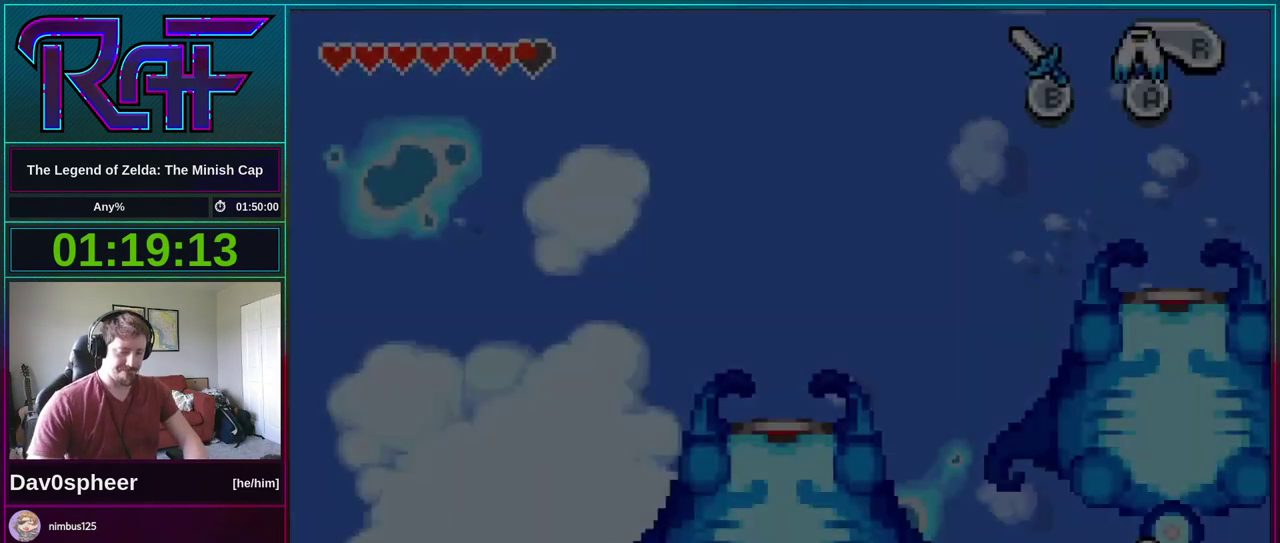
Gameplay with a controller (Nintendo layout); each line is a JSON object with the inputs held at the frame after it. "events" lists button and stick changes between this image and that frame as [ms after this image, input, new state], when the widget could be followed in between. Not read: B L3 R3.
{"buttons": ["DPAD_DOWN"], "events": [[500, "DPAD_DOWN", "down"]]}
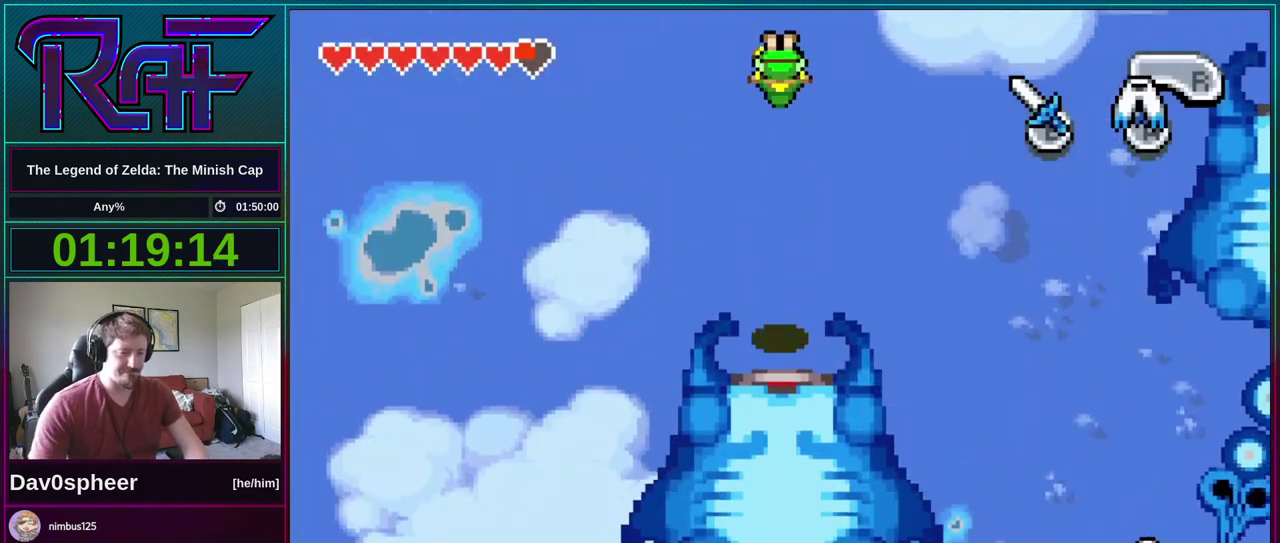
{"buttons": ["DPAD_DOWN"], "events": []}
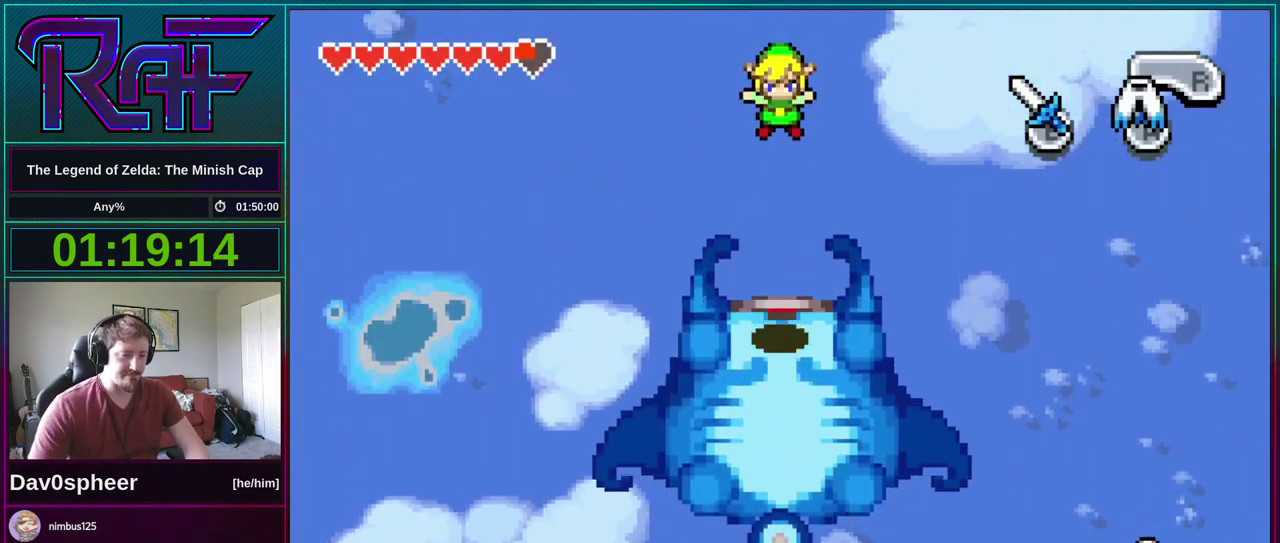
{"buttons": ["DPAD_DOWN"], "events": []}
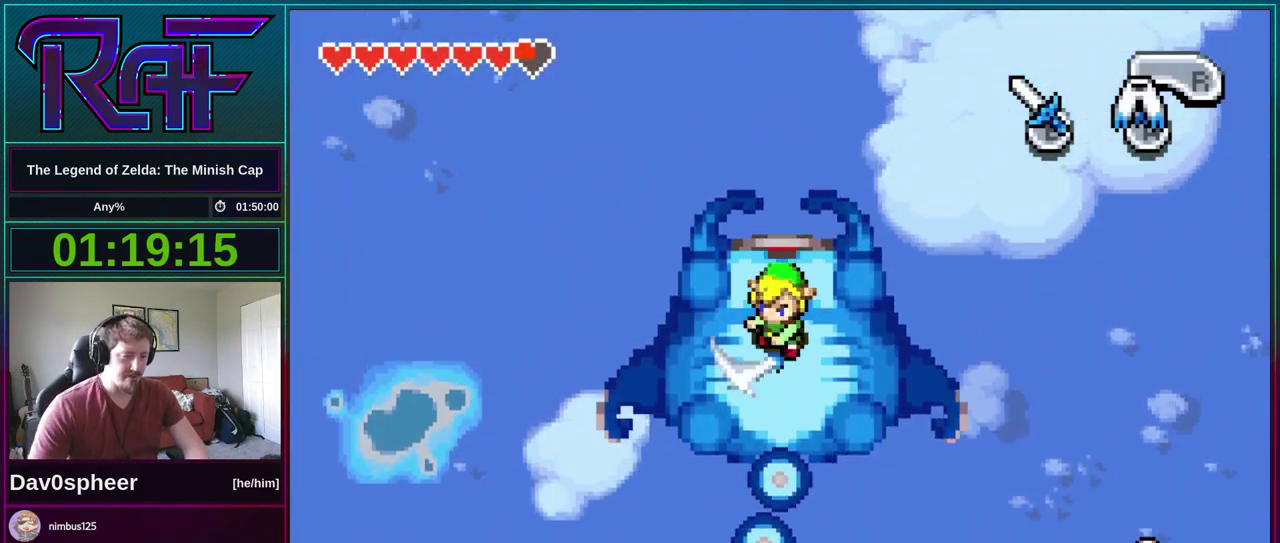
{"buttons": ["DPAD_DOWN", "DPAD_RIGHT"], "events": [[167, "DPAD_RIGHT", "down"]]}
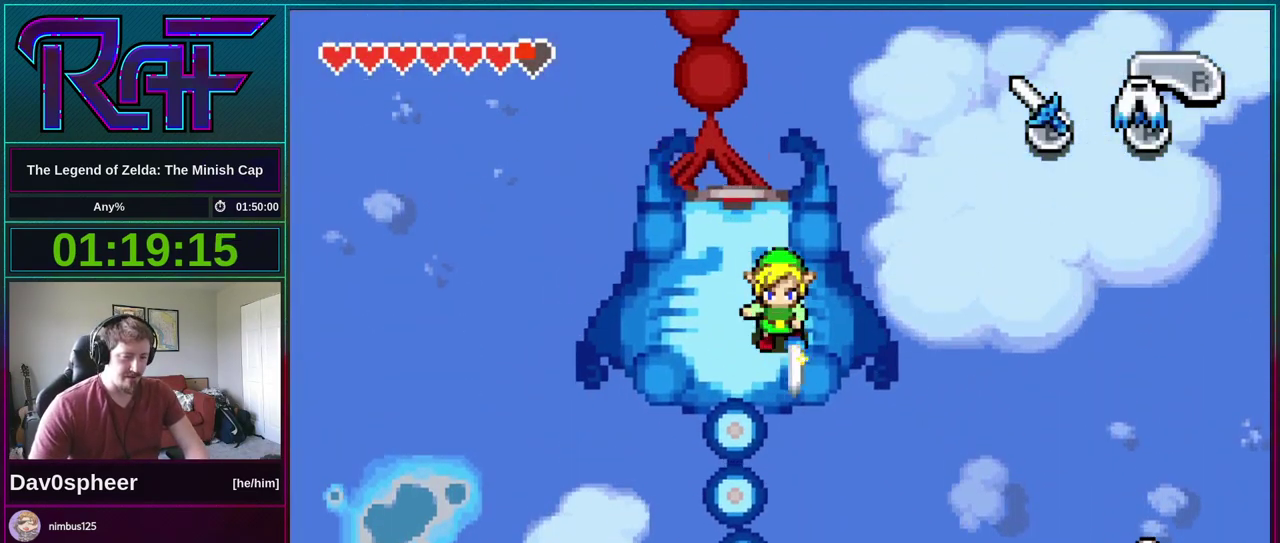
{"buttons": [], "events": [[100, "DPAD_RIGHT", "up"], [267, "DPAD_DOWN", "up"]]}
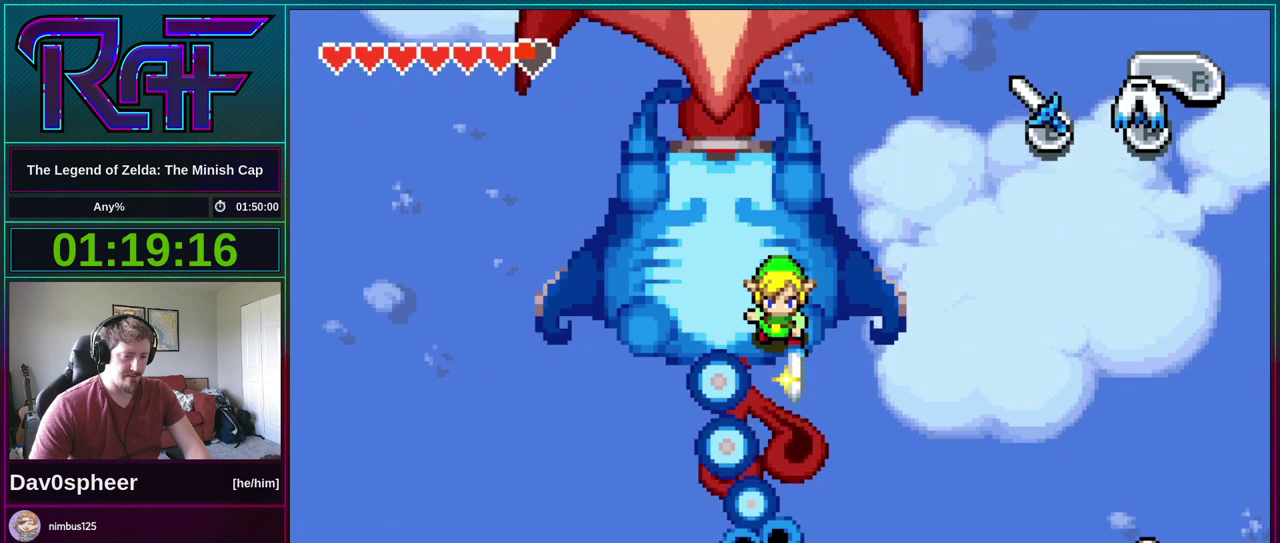
{"buttons": [], "events": []}
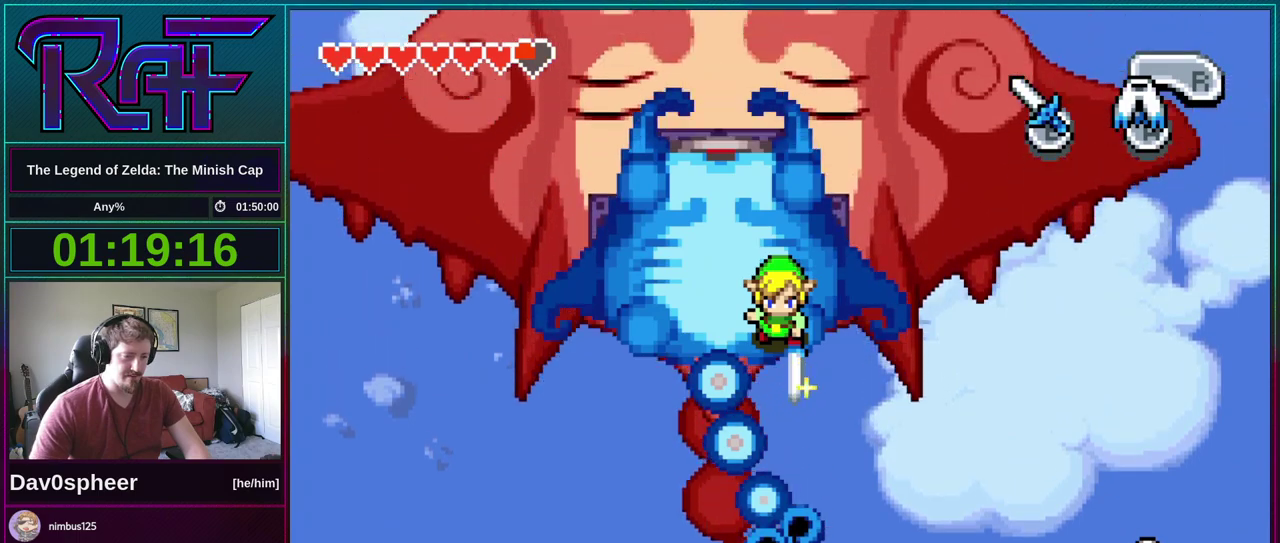
{"buttons": ["DPAD_DOWN", "DPAD_RIGHT"], "events": [[133, "DPAD_RIGHT", "down"], [267, "DPAD_DOWN", "down"]]}
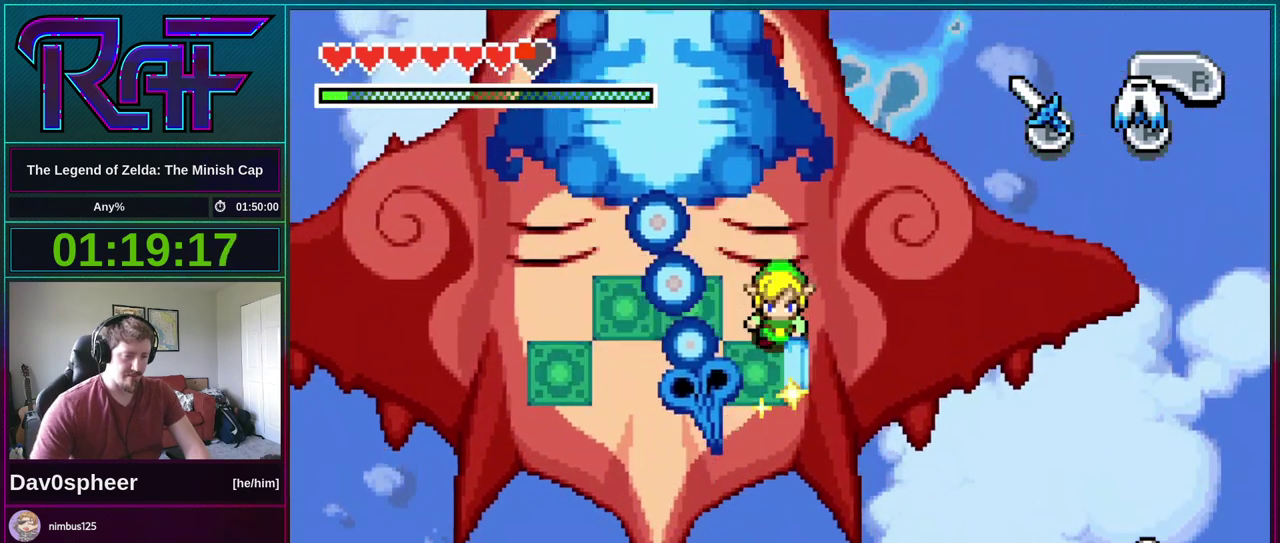
{"buttons": ["DPAD_UP"], "events": [[133, "DPAD_RIGHT", "up"], [267, "DPAD_LEFT", "down"], [333, "DPAD_DOWN", "up"], [467, "DPAD_UP", "down"], [500, "DPAD_LEFT", "up"]]}
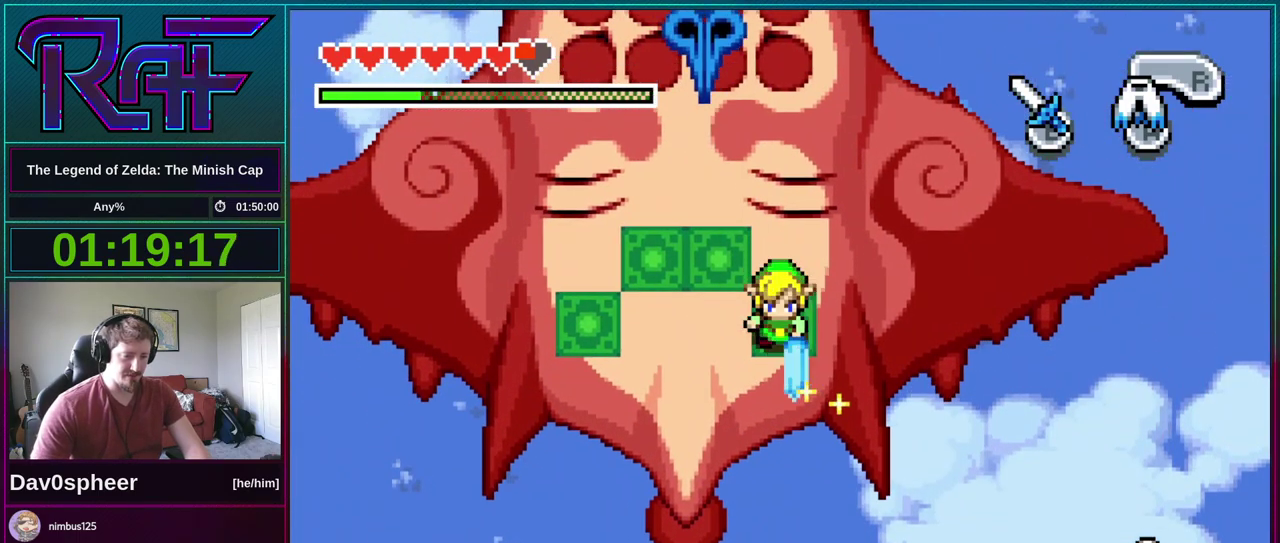
{"buttons": [], "events": [[67, "DPAD_UP", "up"]]}
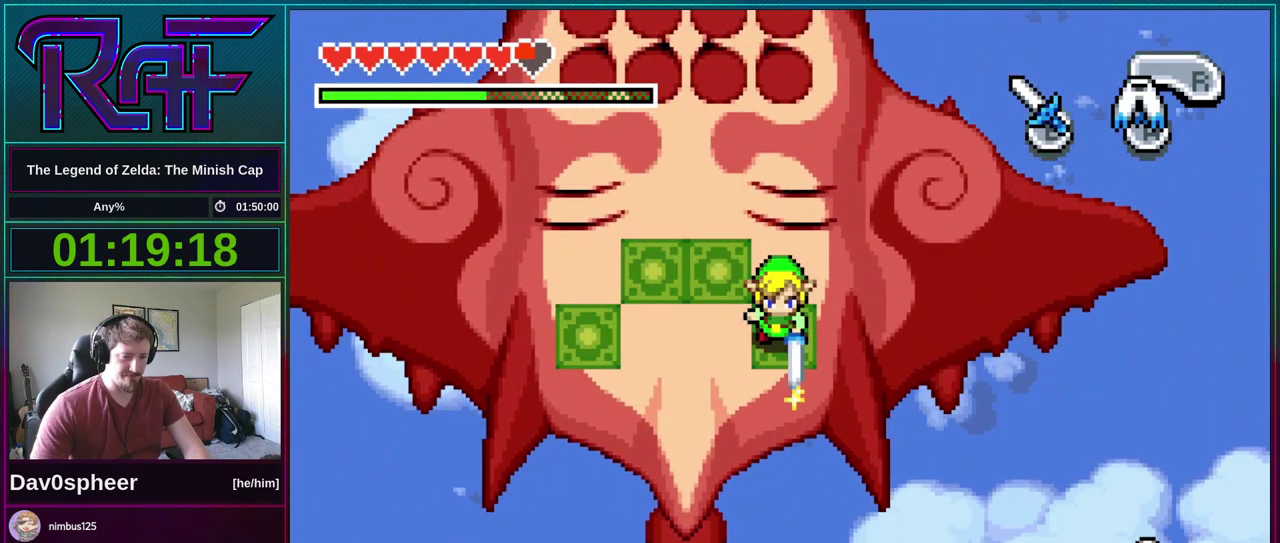
{"buttons": [], "events": []}
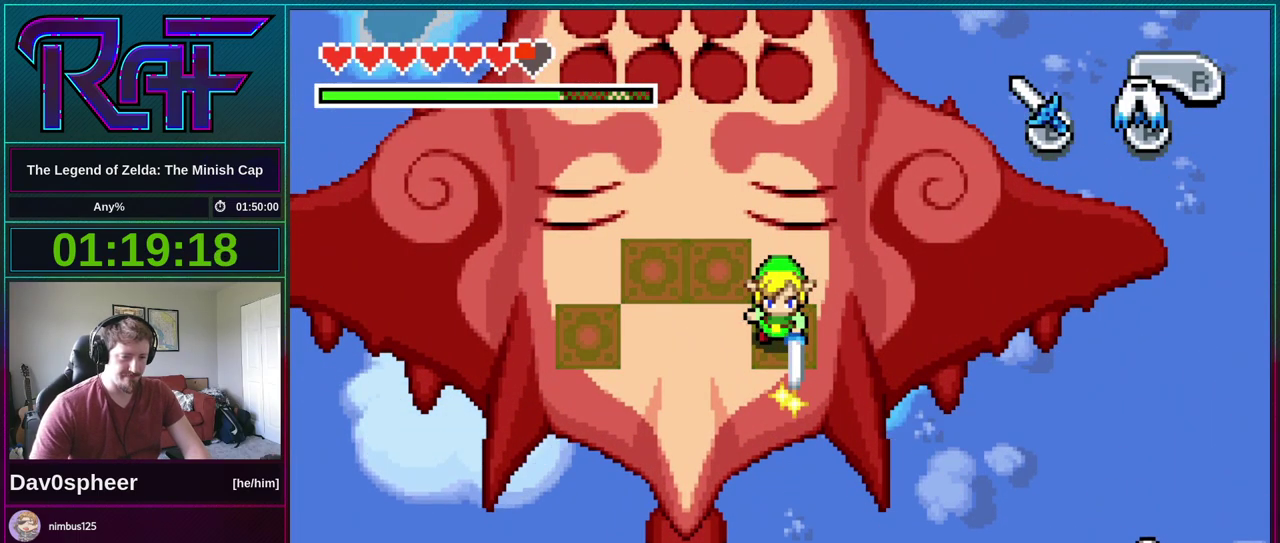
{"buttons": [], "events": []}
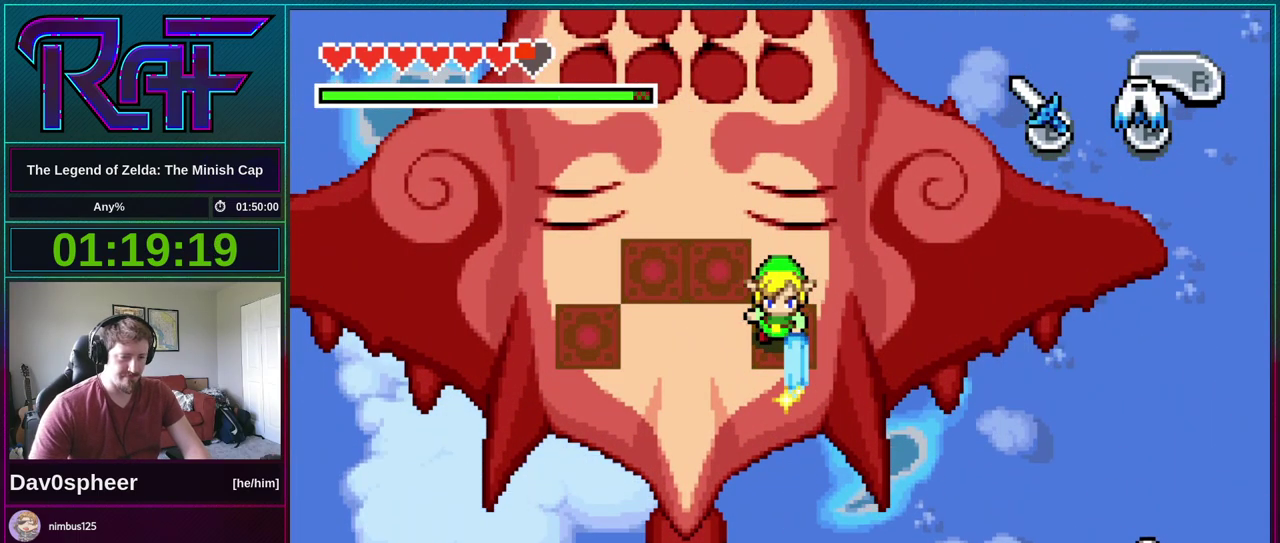
{"buttons": ["DPAD_DOWN", "DPAD_LEFT"], "events": [[133, "DPAD_LEFT", "down"], [133, "DPAD_UP", "down"], [433, "DPAD_UP", "up"], [467, "DPAD_DOWN", "down"]]}
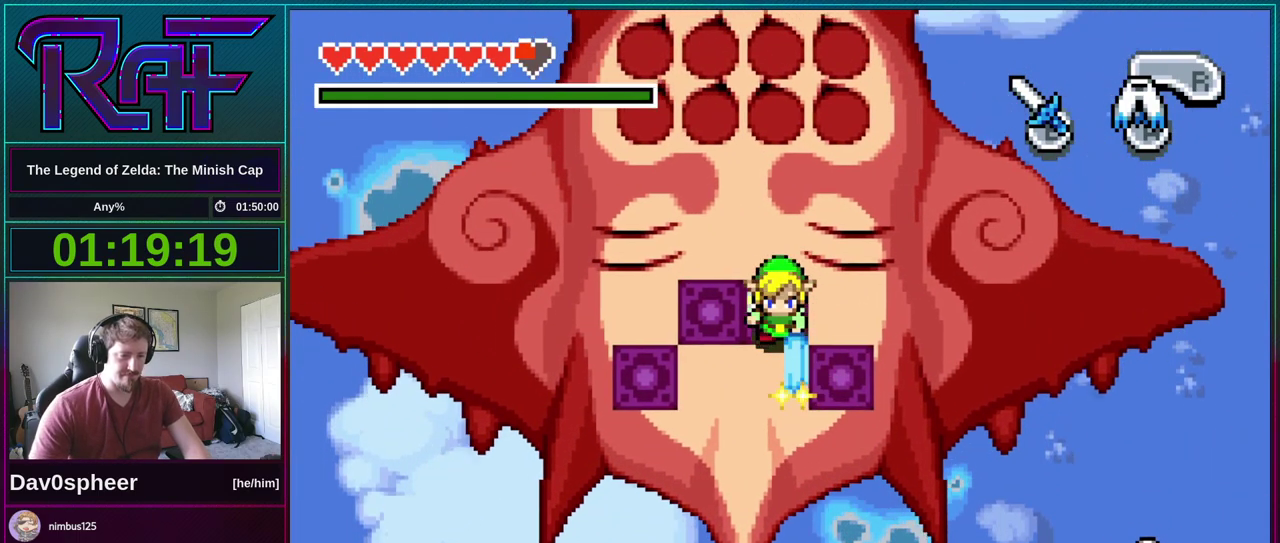
{"buttons": ["DPAD_LEFT"], "events": [[167, "DPAD_DOWN", "up"]]}
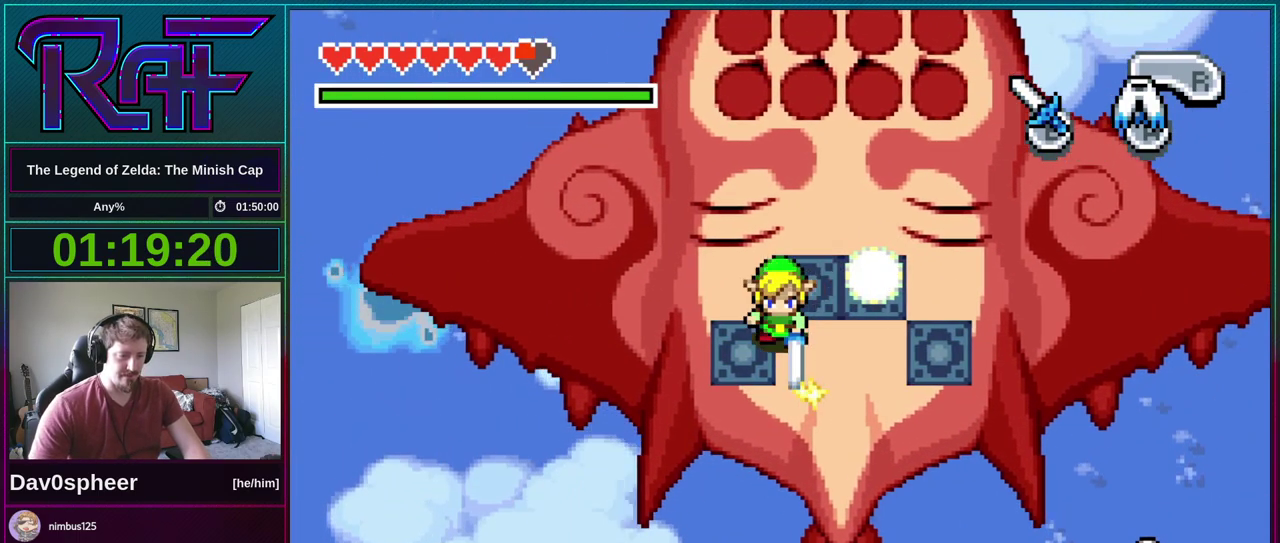
{"buttons": ["DPAD_UP"], "events": [[200, "DPAD_UP", "down"], [267, "DPAD_LEFT", "up"]]}
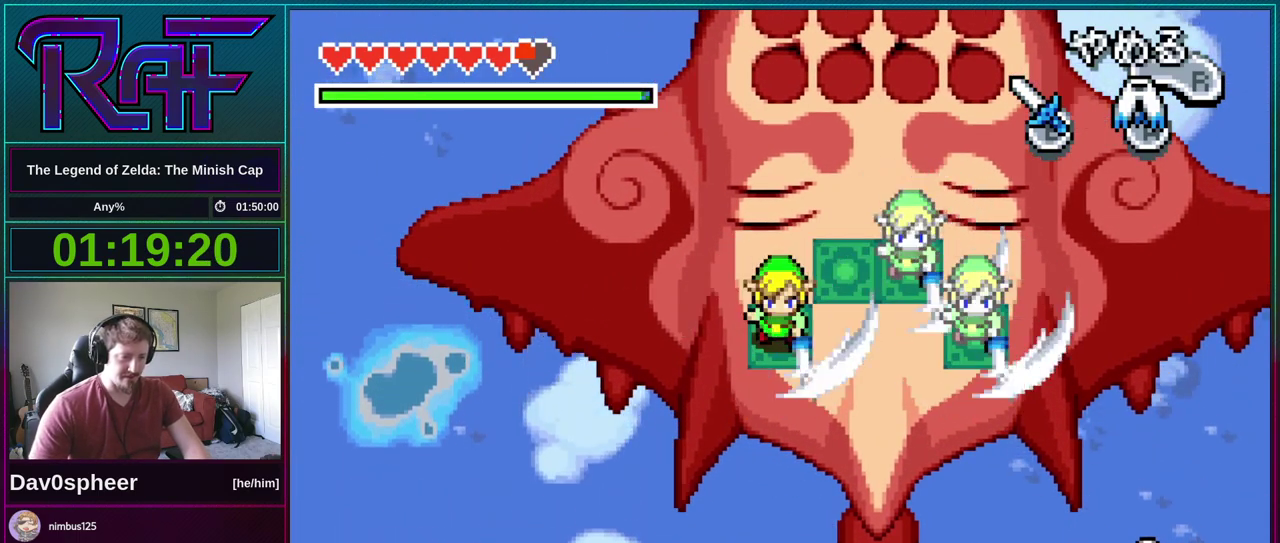
{"buttons": ["DPAD_UP"], "events": [[100, "DPAD_LEFT", "down"], [267, "DPAD_LEFT", "up"]]}
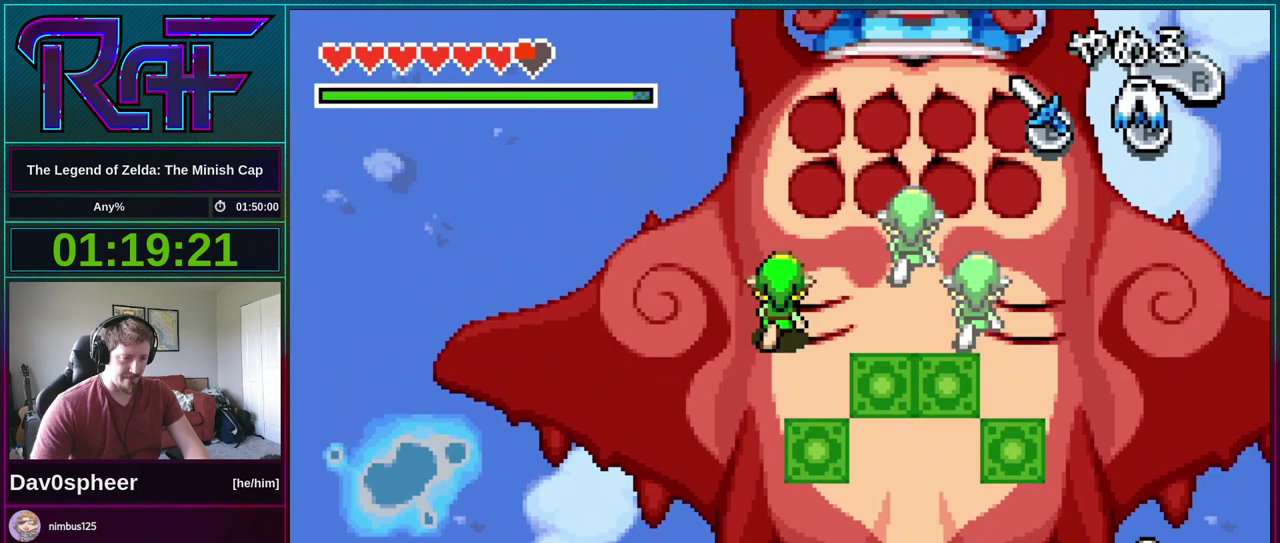
{"buttons": [], "events": [[233, "DPAD_UP", "up"]]}